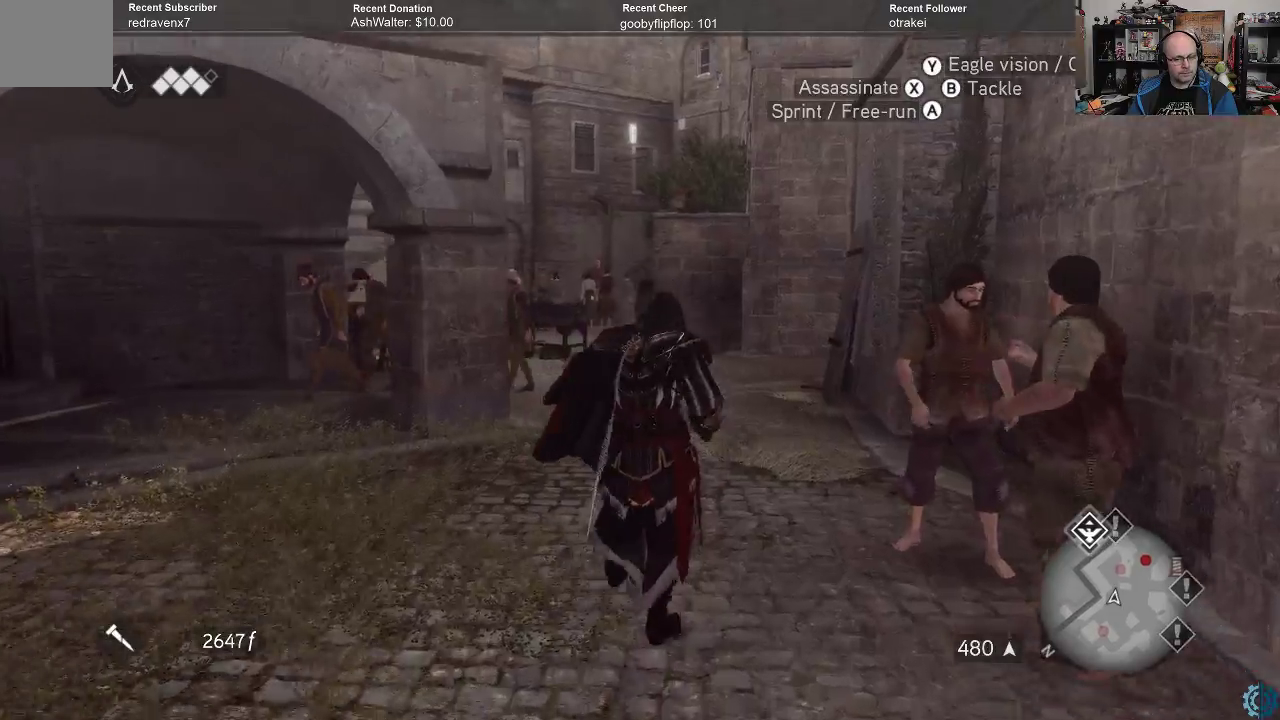
Gameplay with a controller (Xbox layout); each line is a JSON object with the inputs held at the frame after it. "events" lists button and stick changes between this image and that frame as [ms after this image, input, new state], when the widget could be followed in between.
{"buttons": ["A", "R2"], "left_stick": "up", "right_stick": "center", "events": []}
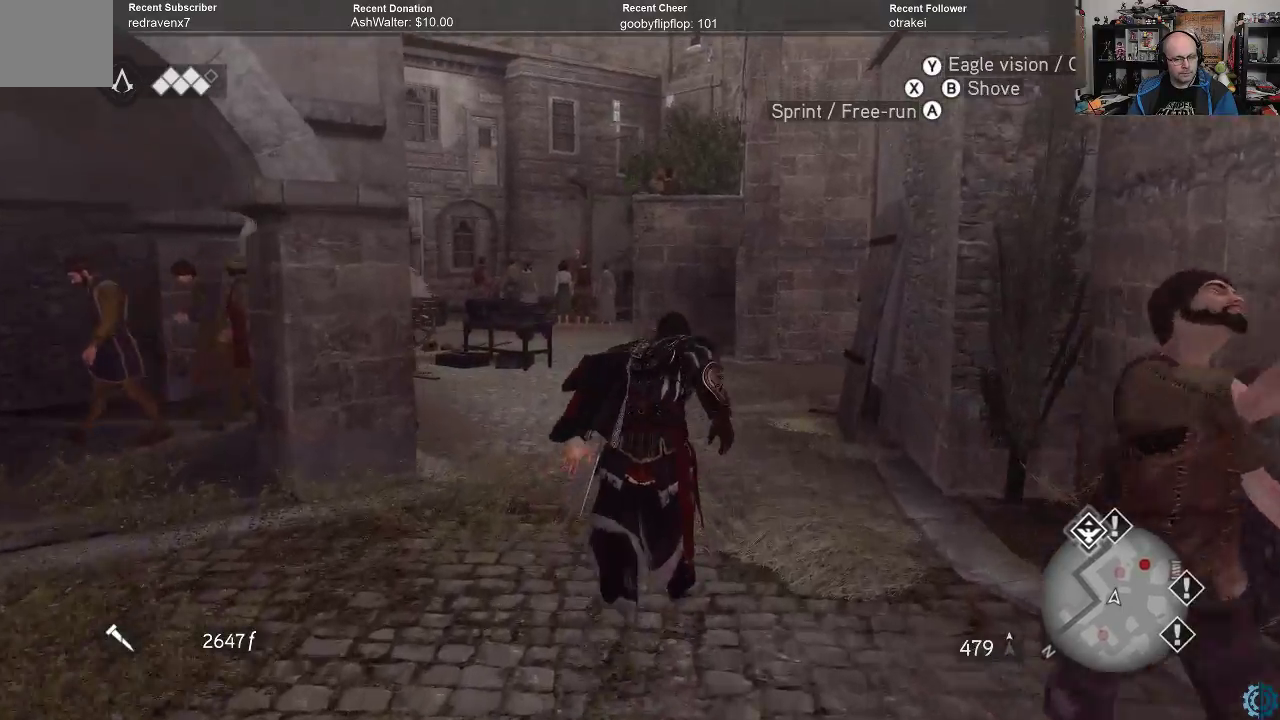
{"buttons": ["A", "R2"], "left_stick": "up", "right_stick": "center", "events": []}
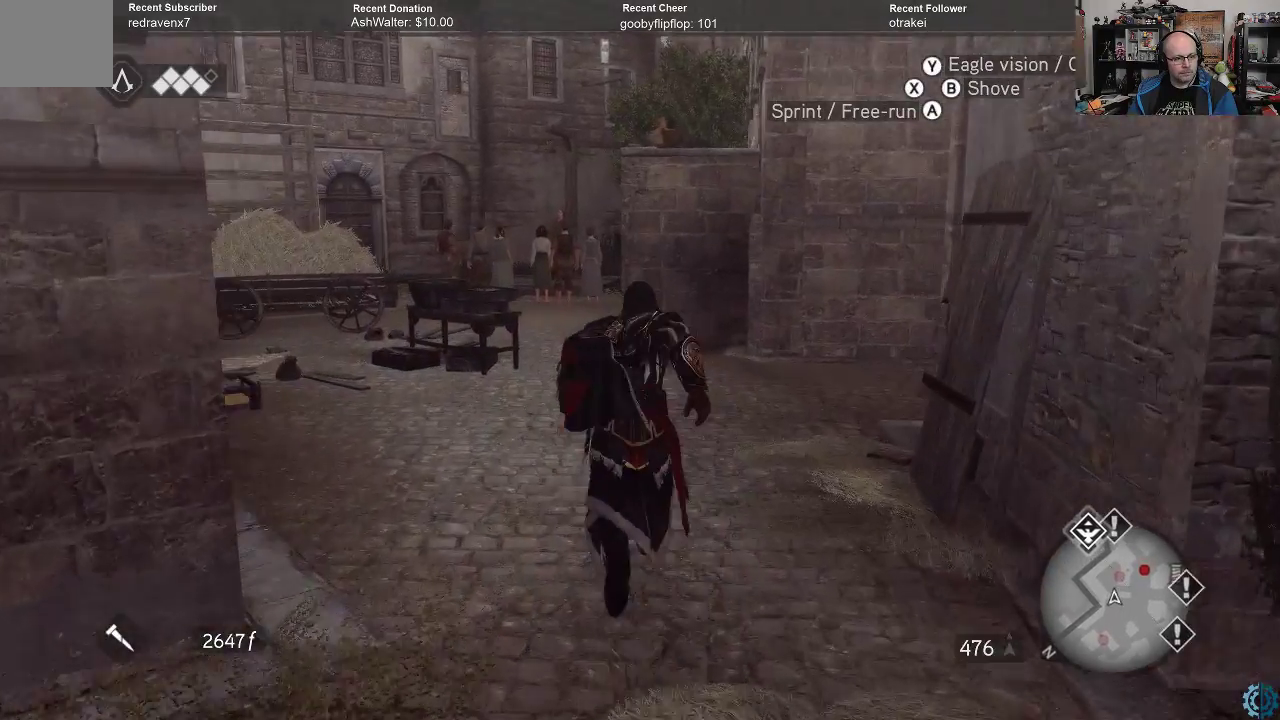
{"buttons": [], "left_stick": "up", "right_stick": "center", "events": [[200, "A", "up"], [233, "R2", "up"]]}
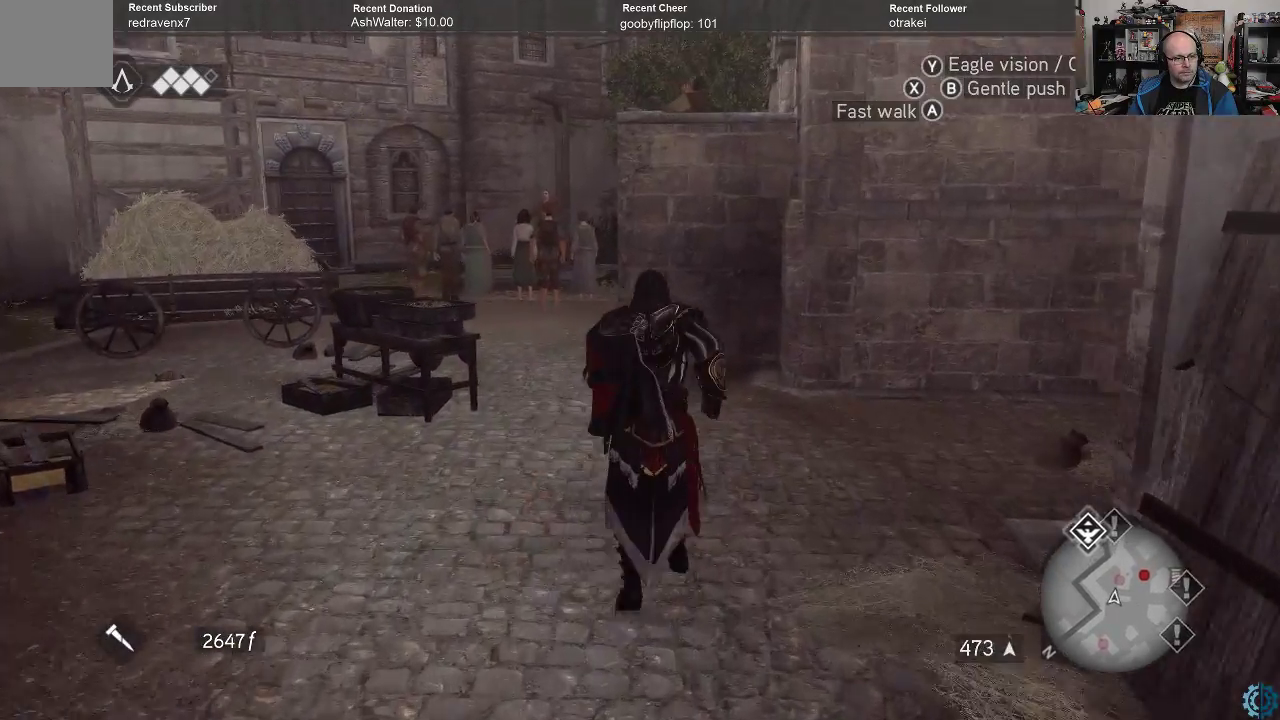
{"buttons": [], "left_stick": "up", "right_stick": "center", "events": [[33, "right_stick", "up-left"], [233, "right_stick", "center"]]}
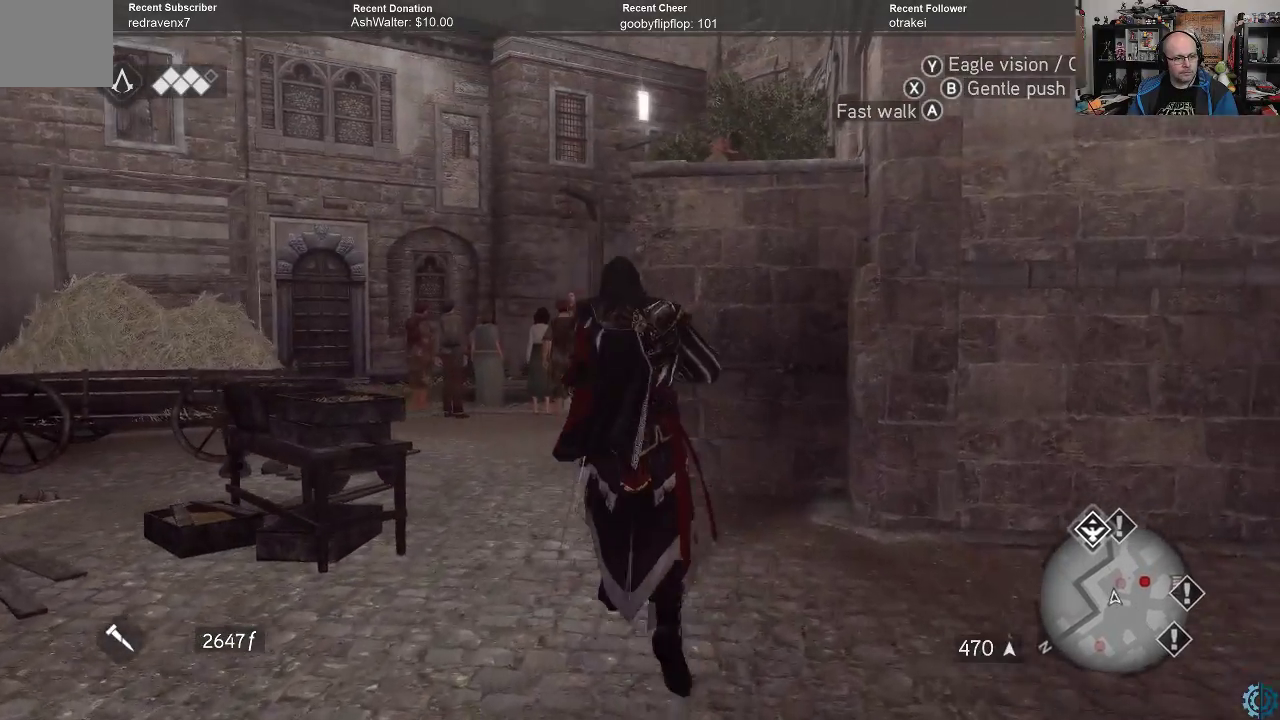
{"buttons": [], "left_stick": "up-left", "right_stick": "center", "events": [[233, "right_stick", "up"], [267, "left_stick", "up-left"], [467, "right_stick", "center"]]}
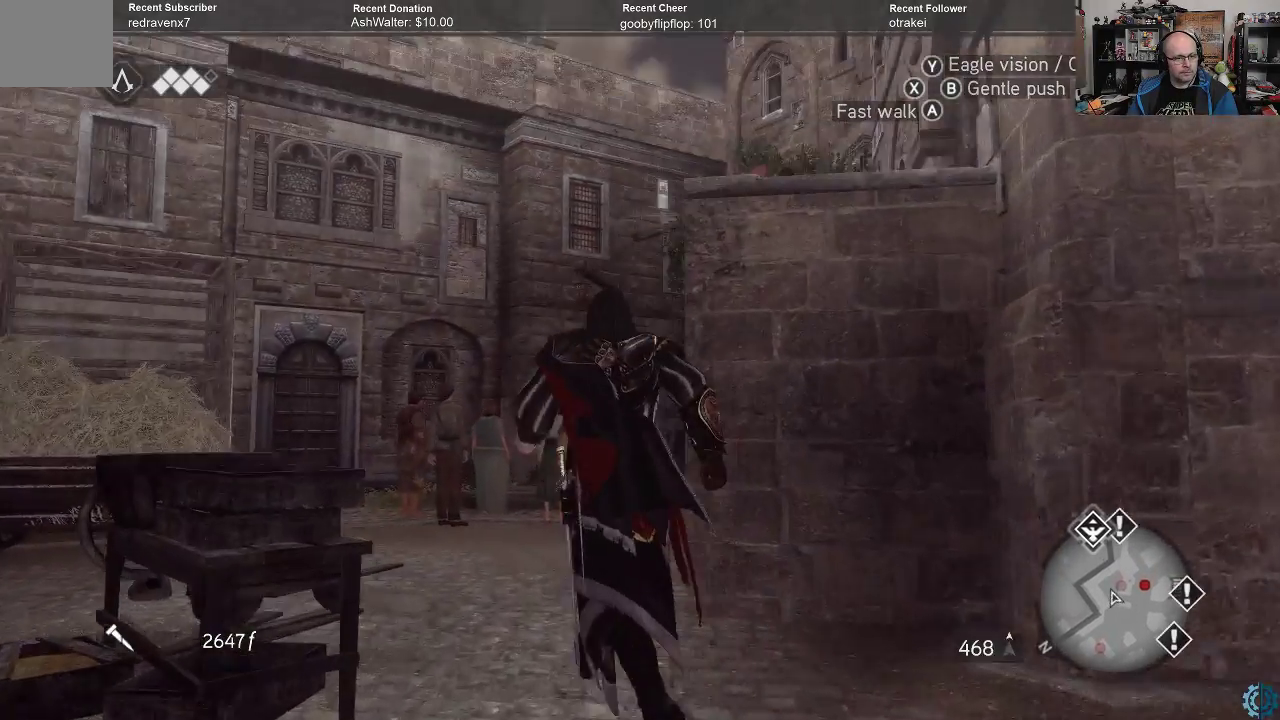
{"buttons": [], "left_stick": "up-left", "right_stick": "down", "events": [[367, "right_stick", "down"]]}
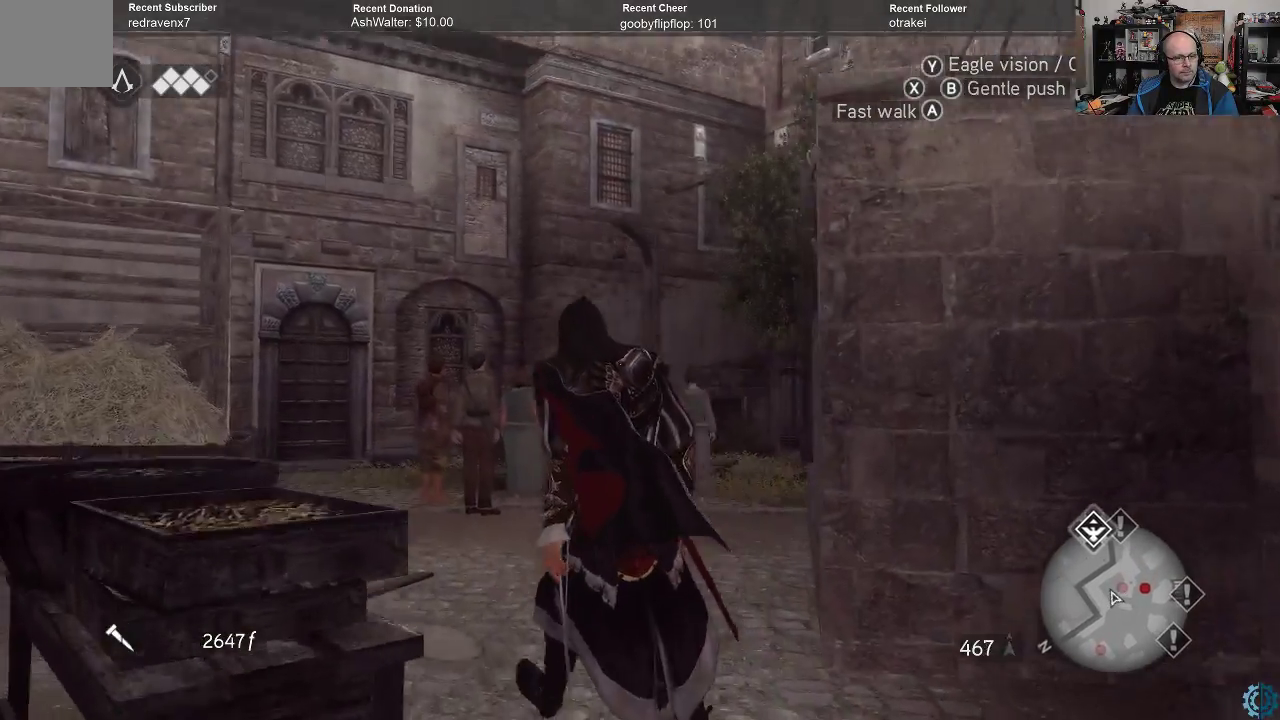
{"buttons": [], "left_stick": "up-left", "right_stick": "right", "events": [[67, "right_stick", "center"], [400, "right_stick", "right"]]}
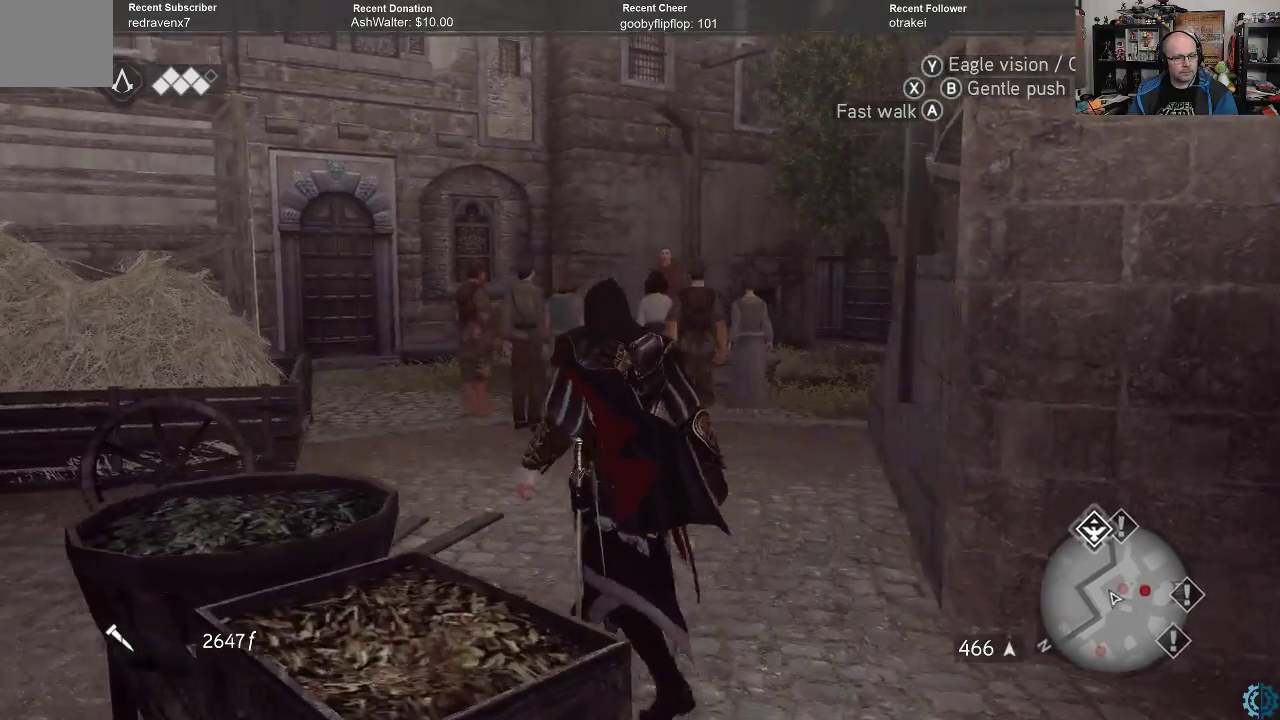
{"buttons": [], "left_stick": "up-left", "right_stick": "center", "events": [[100, "right_stick", "center"]]}
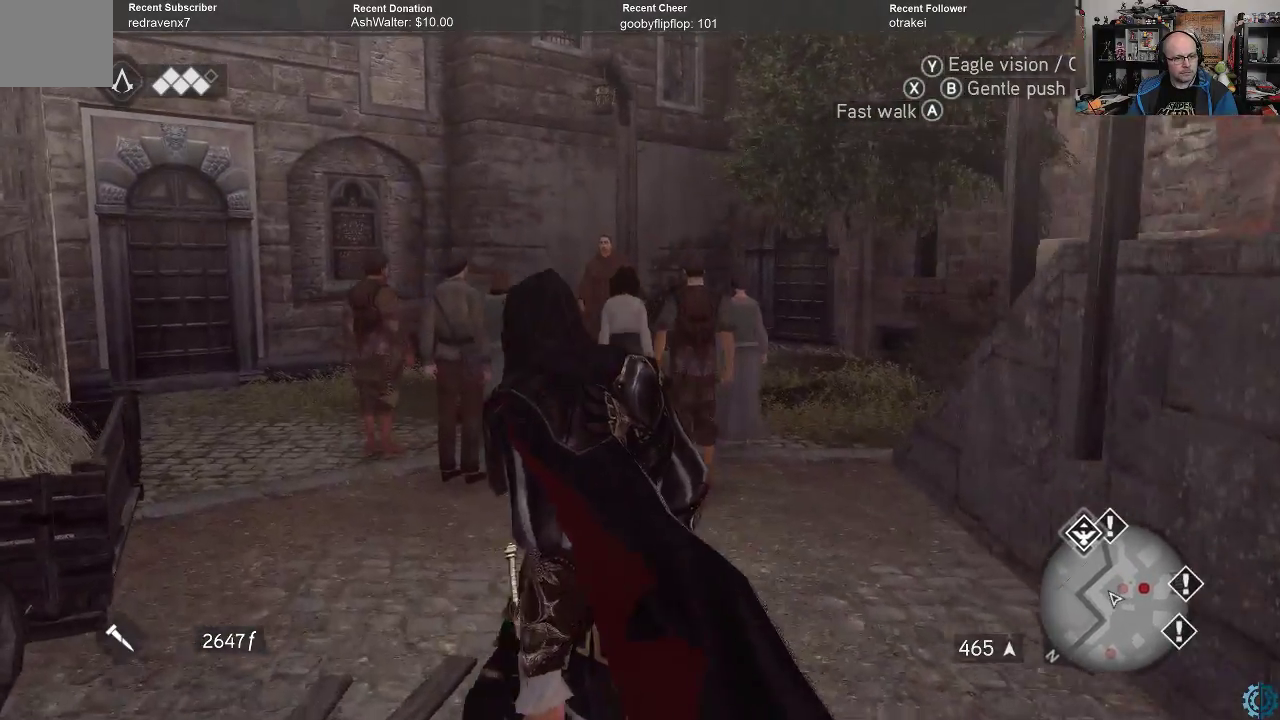
{"buttons": ["A", "R2"], "left_stick": "up-left", "right_stick": "center", "events": [[67, "R2", "down"], [100, "A", "down"]]}
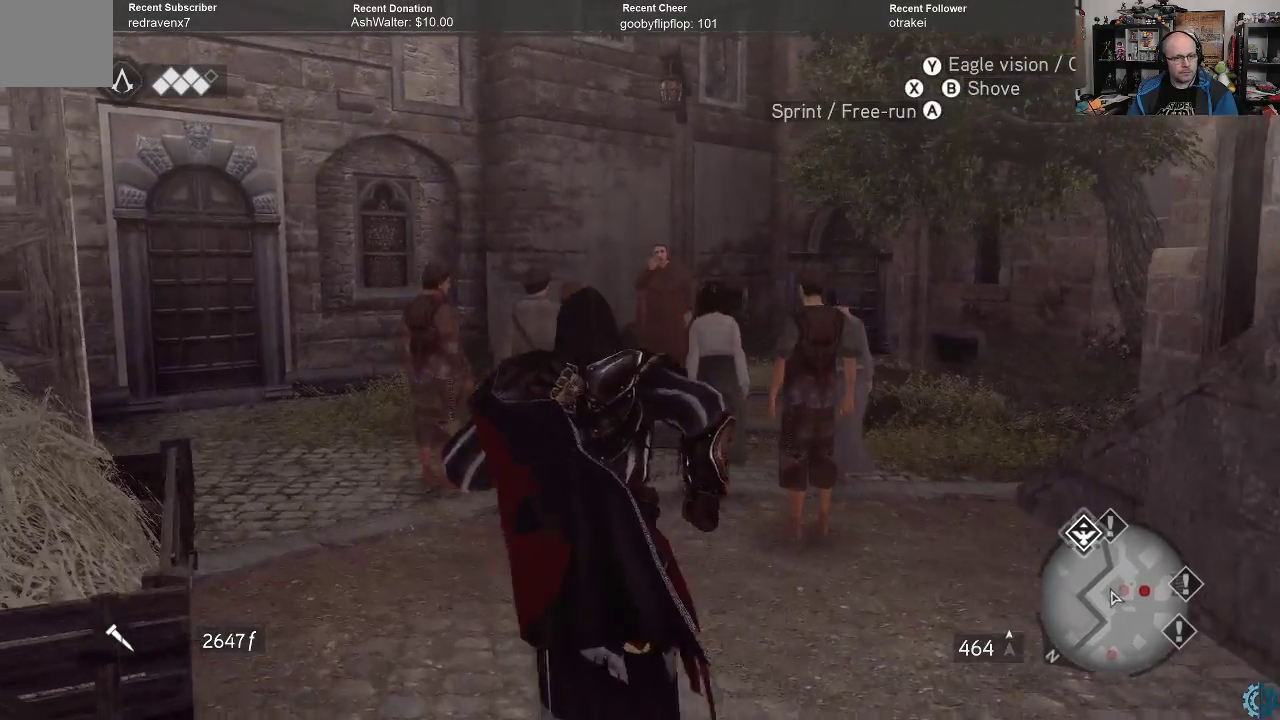
{"buttons": ["A", "R2"], "left_stick": "up-left", "right_stick": "center", "events": []}
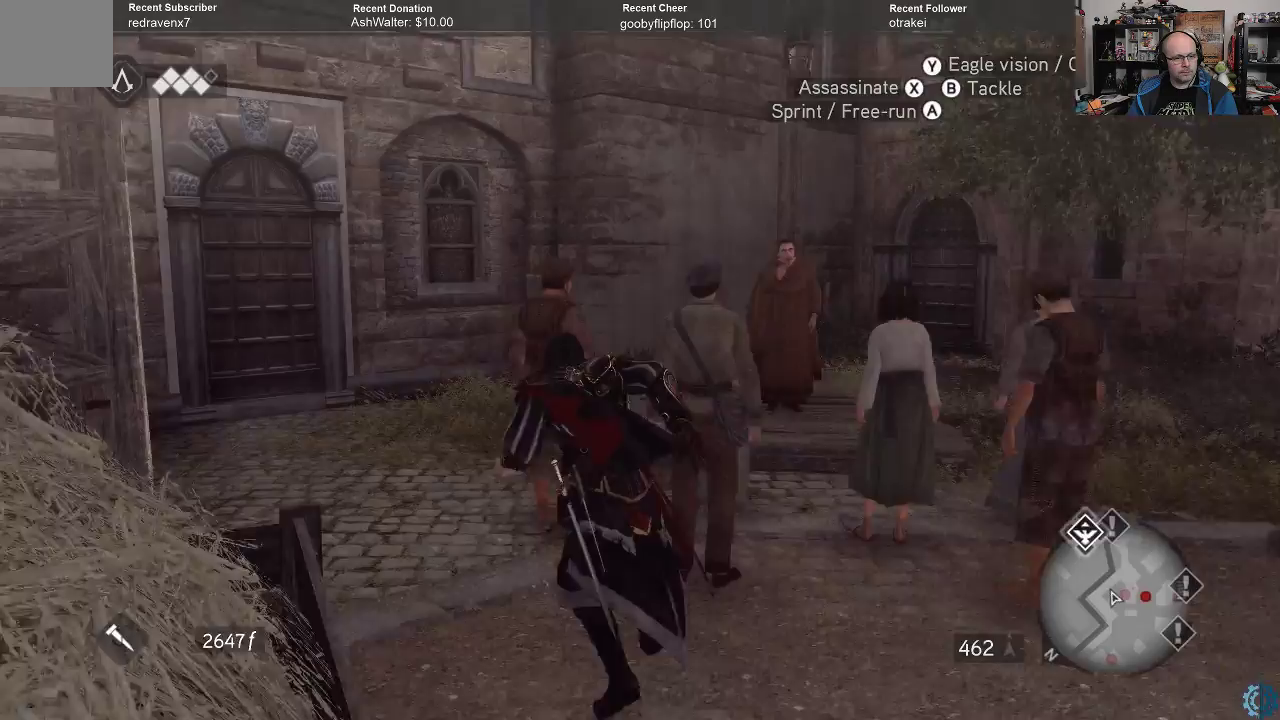
{"buttons": [], "left_stick": "up", "right_stick": "center", "events": [[300, "A", "up"], [300, "left_stick", "up"], [333, "R2", "up"]]}
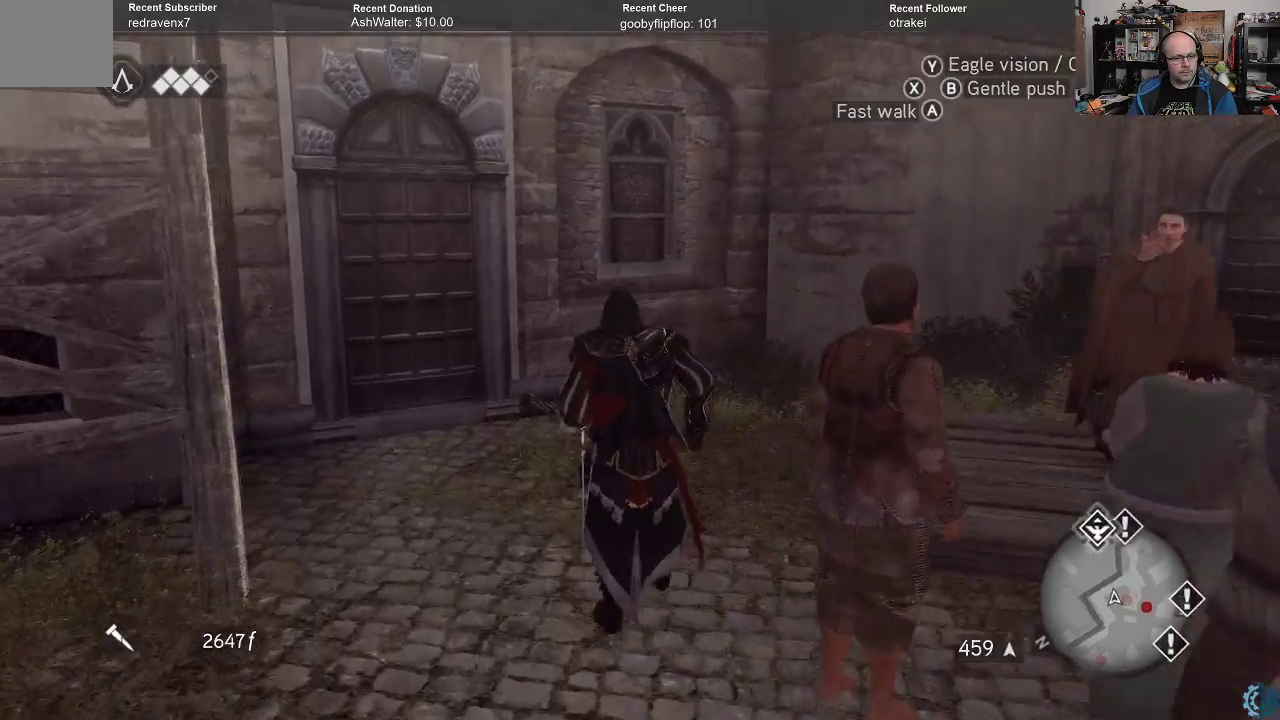
{"buttons": [], "left_stick": "up", "right_stick": "up-right", "events": [[33, "right_stick", "right"], [233, "right_stick", "up-right"]]}
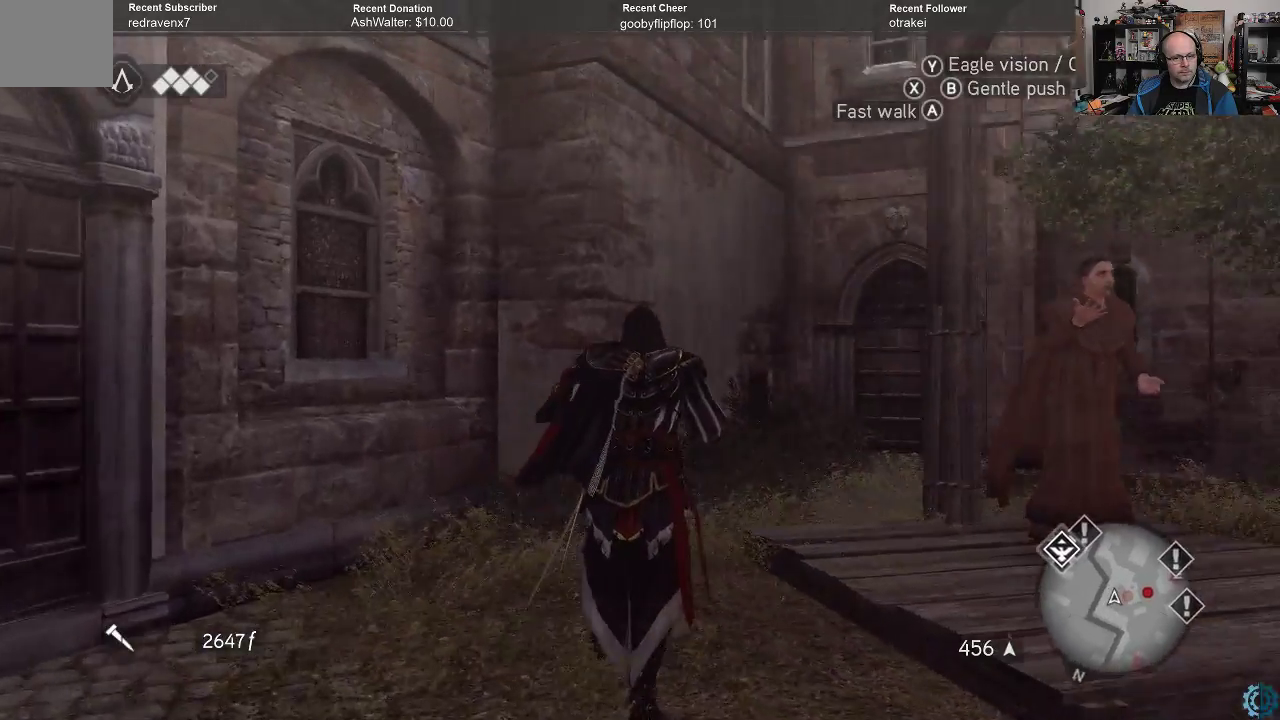
{"buttons": [], "left_stick": "up", "right_stick": "center", "events": [[100, "right_stick", "center"], [233, "right_stick", "up-right"], [433, "right_stick", "center"]]}
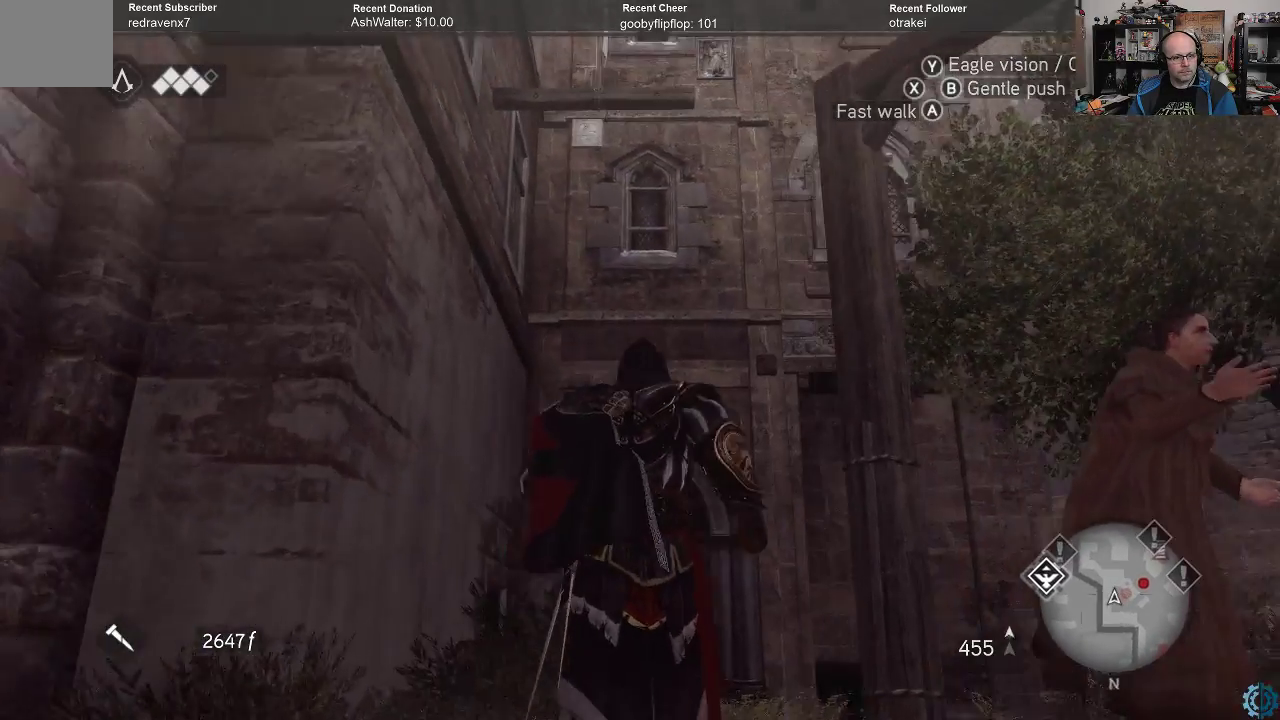
{"buttons": ["A", "R2"], "left_stick": "up", "right_stick": "center", "events": [[67, "R2", "down"], [167, "A", "down"]]}
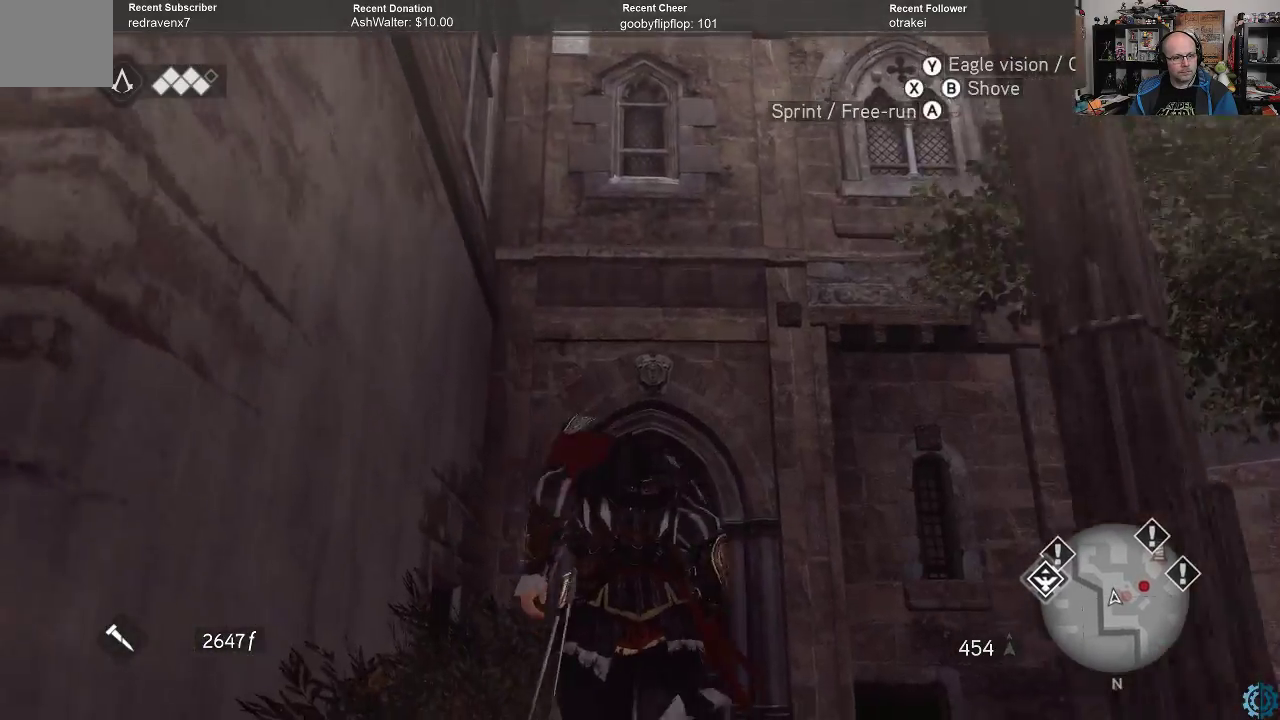
{"buttons": ["A", "R2"], "left_stick": "up", "right_stick": "center", "events": []}
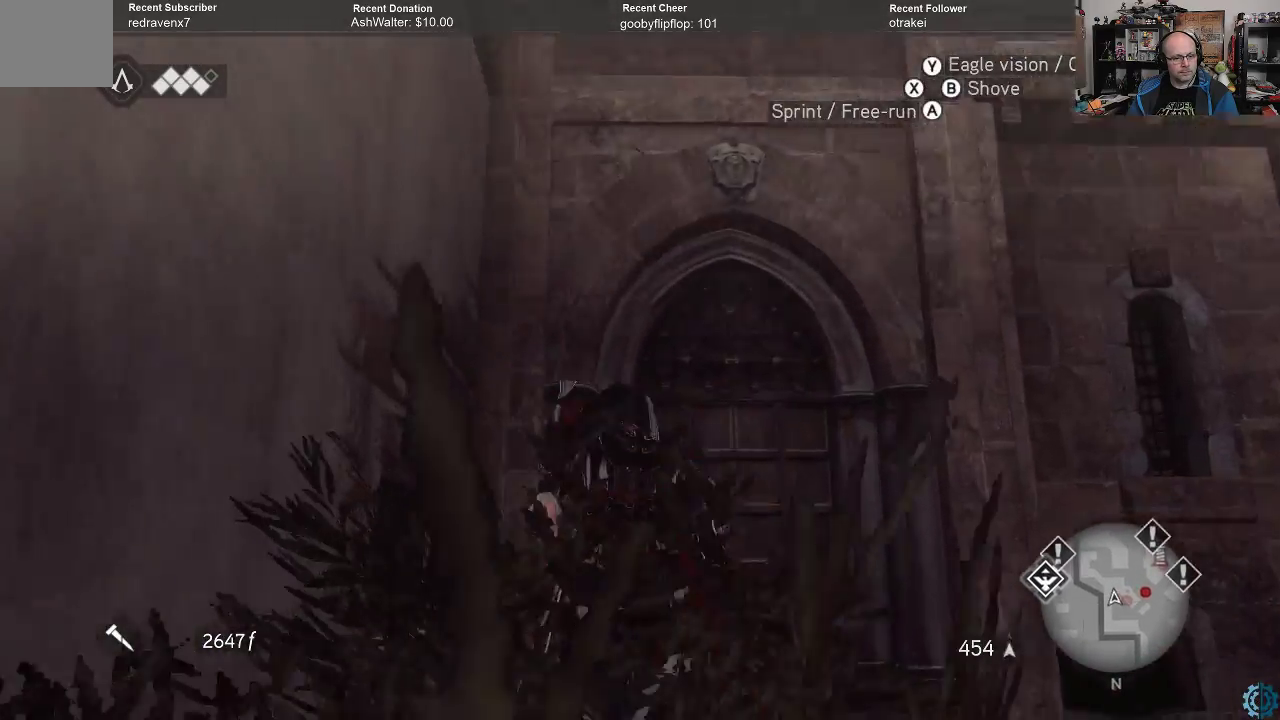
{"buttons": ["A", "R2"], "left_stick": "up", "right_stick": "center", "events": []}
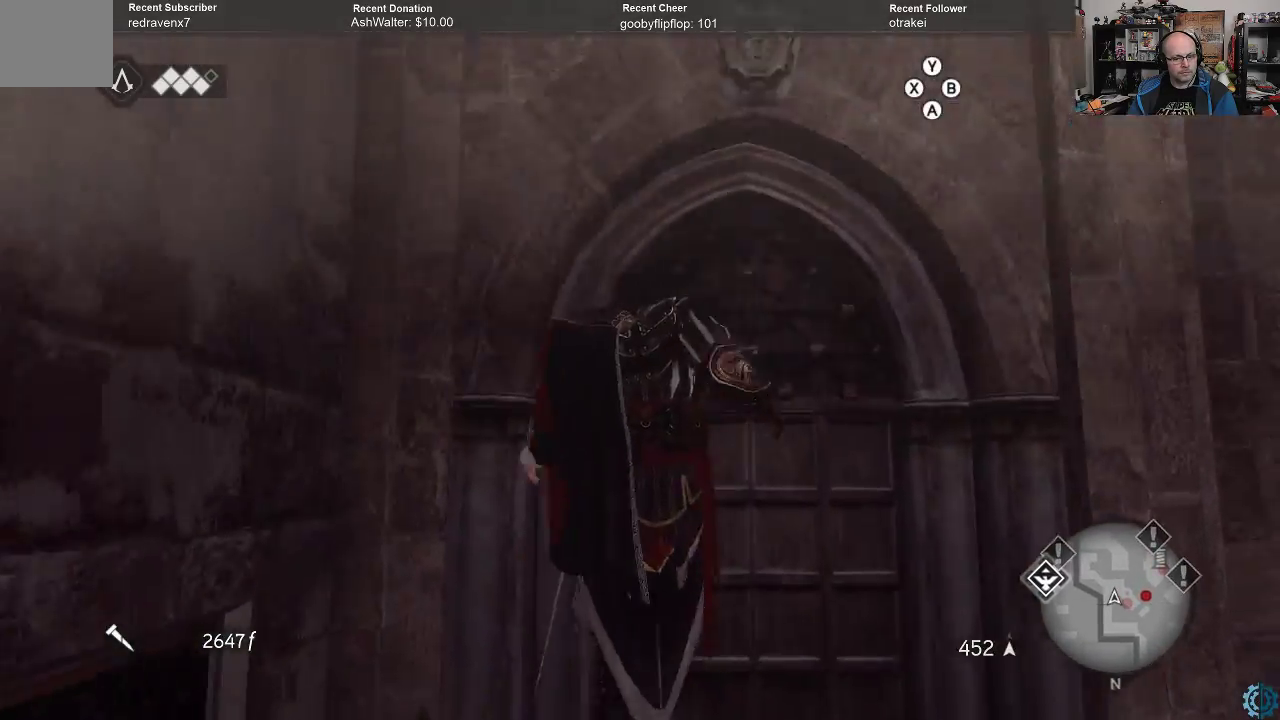
{"buttons": ["A", "R2"], "left_stick": "up", "right_stick": "center", "events": []}
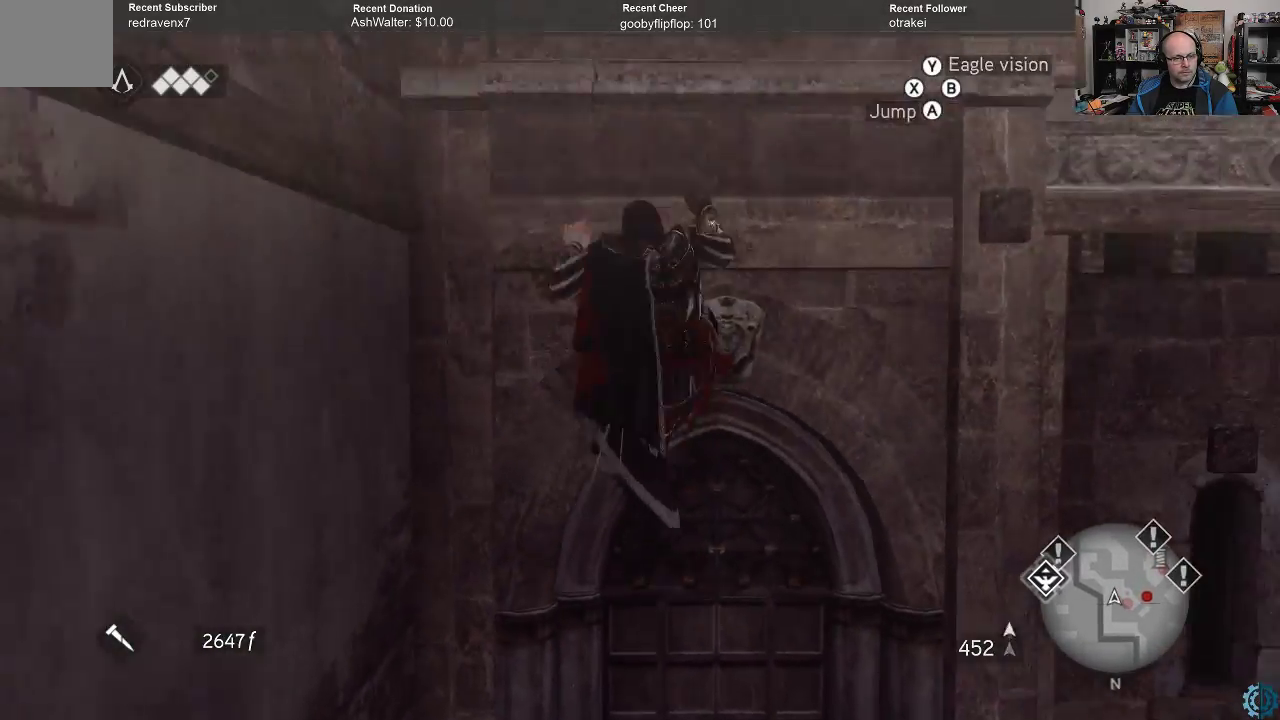
{"buttons": ["A", "R2"], "left_stick": "up", "right_stick": "center", "events": []}
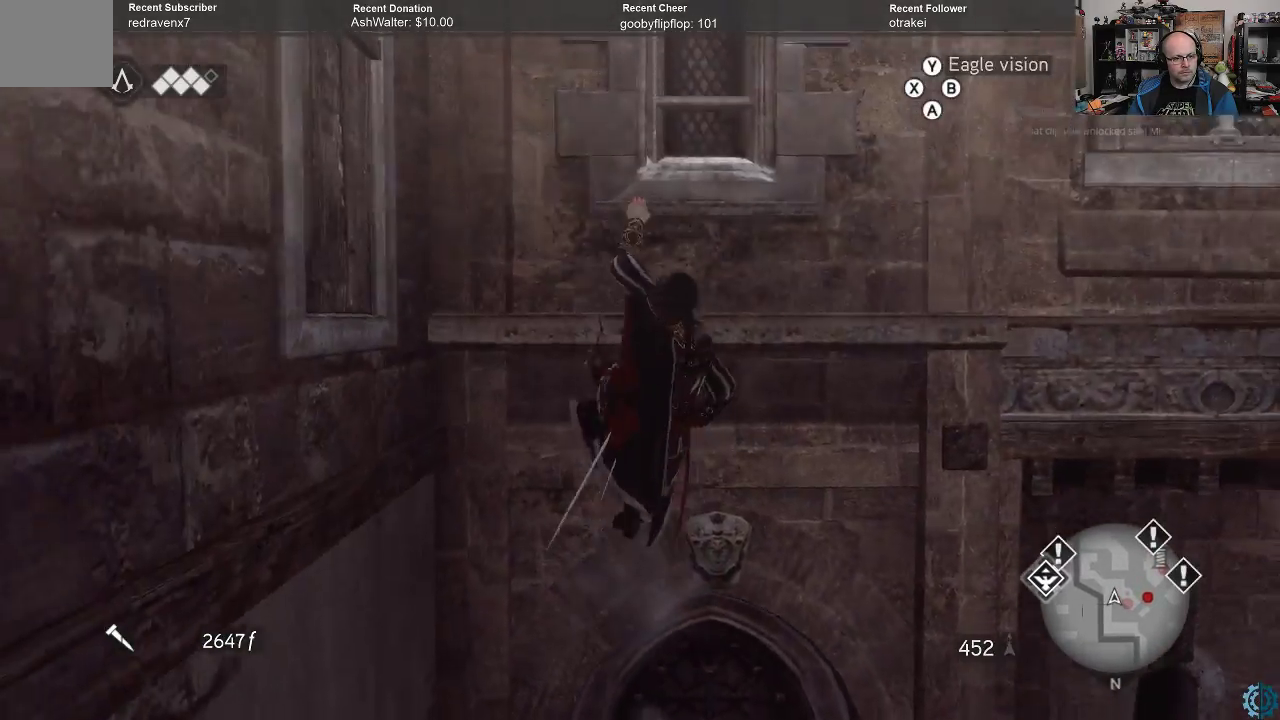
{"buttons": ["A", "R2"], "left_stick": "up", "right_stick": "center", "events": []}
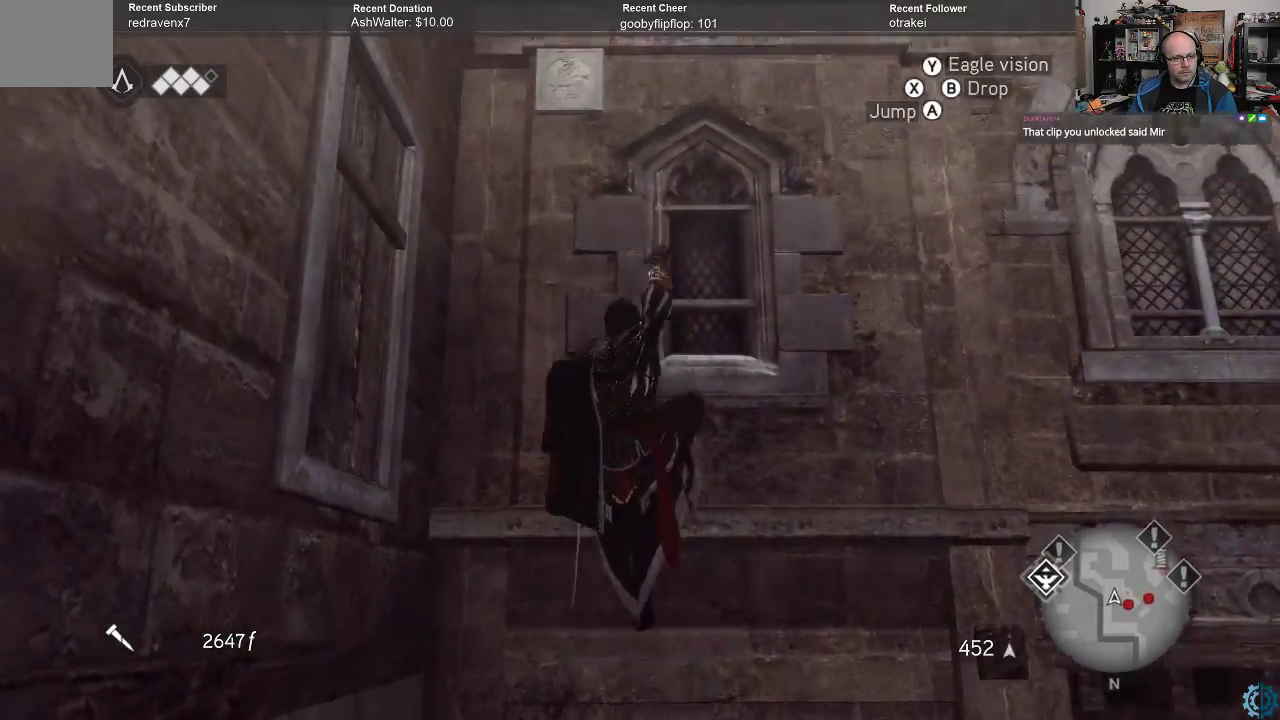
{"buttons": ["A", "R2"], "left_stick": "up", "right_stick": "center", "events": []}
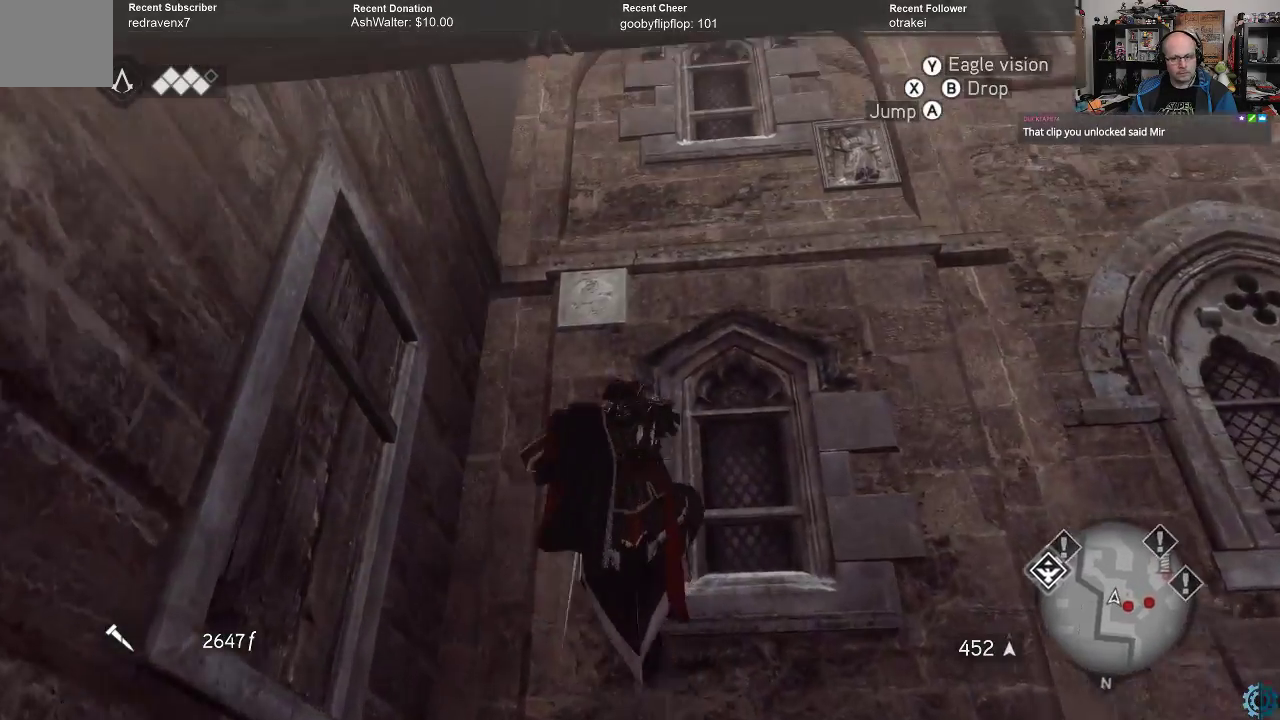
{"buttons": ["R2"], "left_stick": "up", "right_stick": "center", "events": [[500, "A", "up"]]}
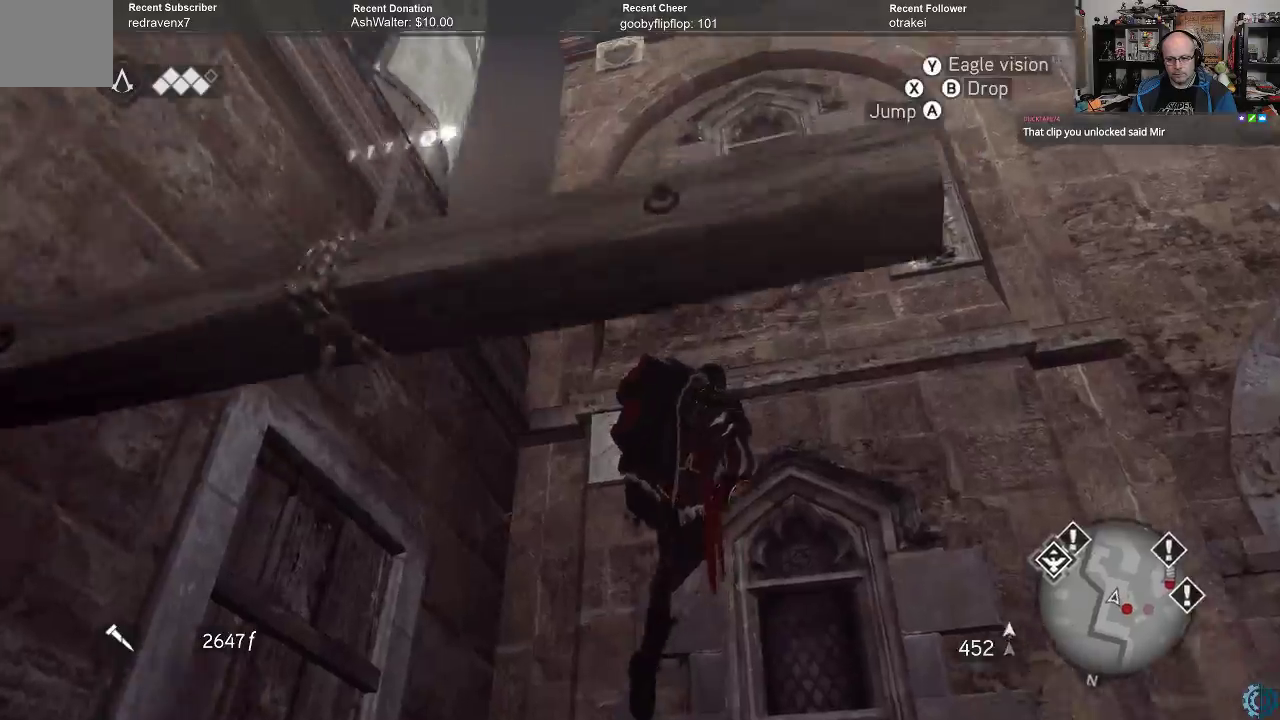
{"buttons": ["R2"], "left_stick": "up", "right_stick": "down-right", "events": [[467, "right_stick", "down-right"]]}
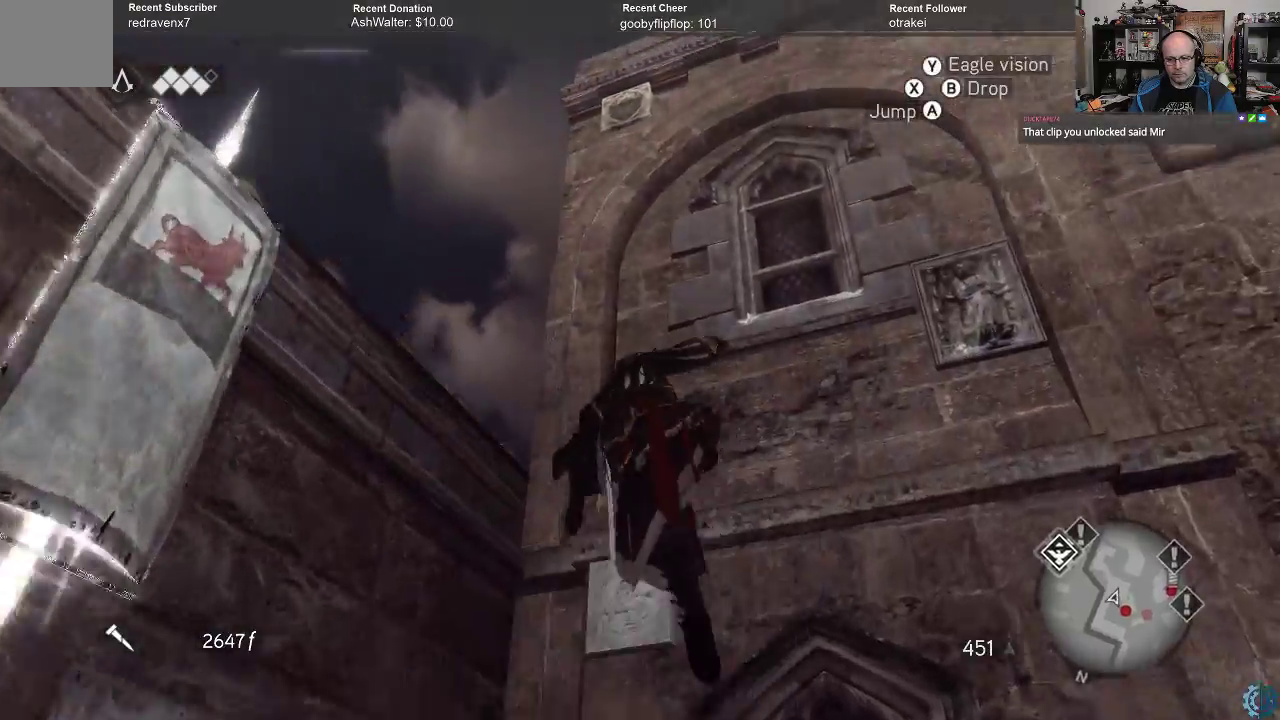
{"buttons": ["R2"], "left_stick": "center", "right_stick": "center", "events": [[267, "right_stick", "center"], [367, "left_stick", "center"]]}
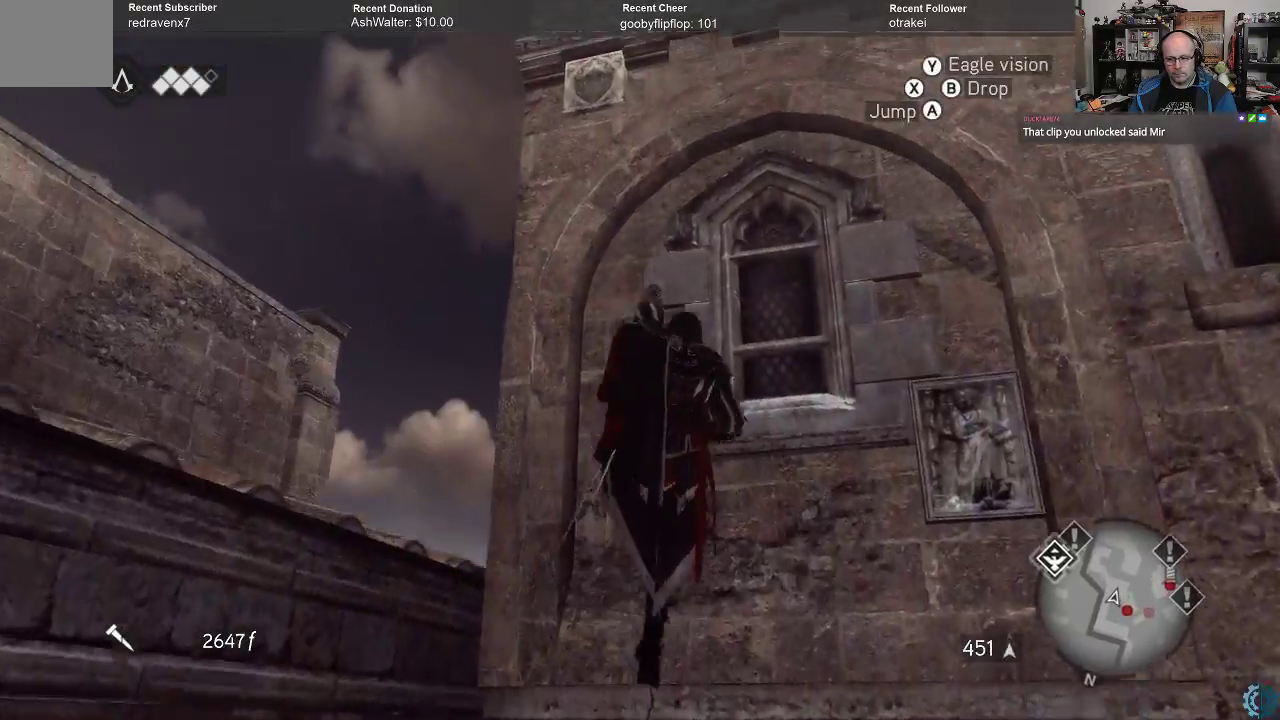
{"buttons": ["R2"], "left_stick": "center", "right_stick": "down-left", "events": [[67, "right_stick", "down-left"]]}
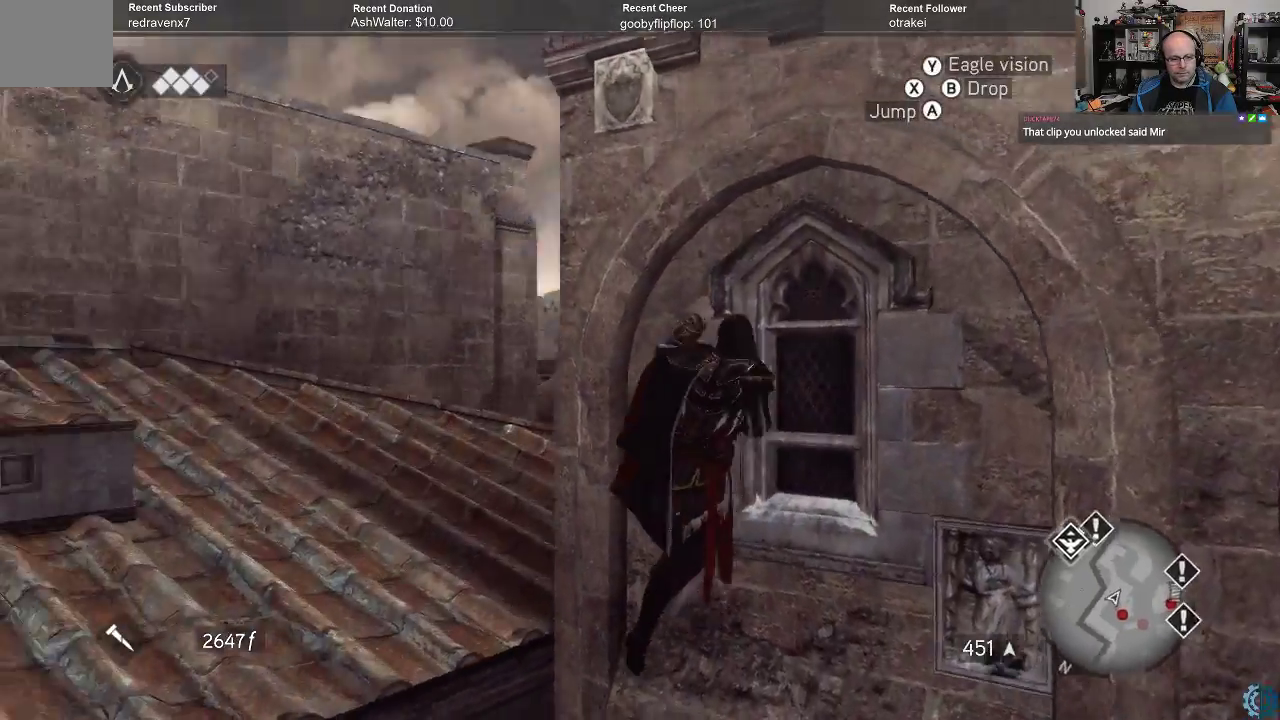
{"buttons": ["R2"], "left_stick": "up-left", "right_stick": "center", "events": [[400, "right_stick", "center"], [500, "left_stick", "up-left"]]}
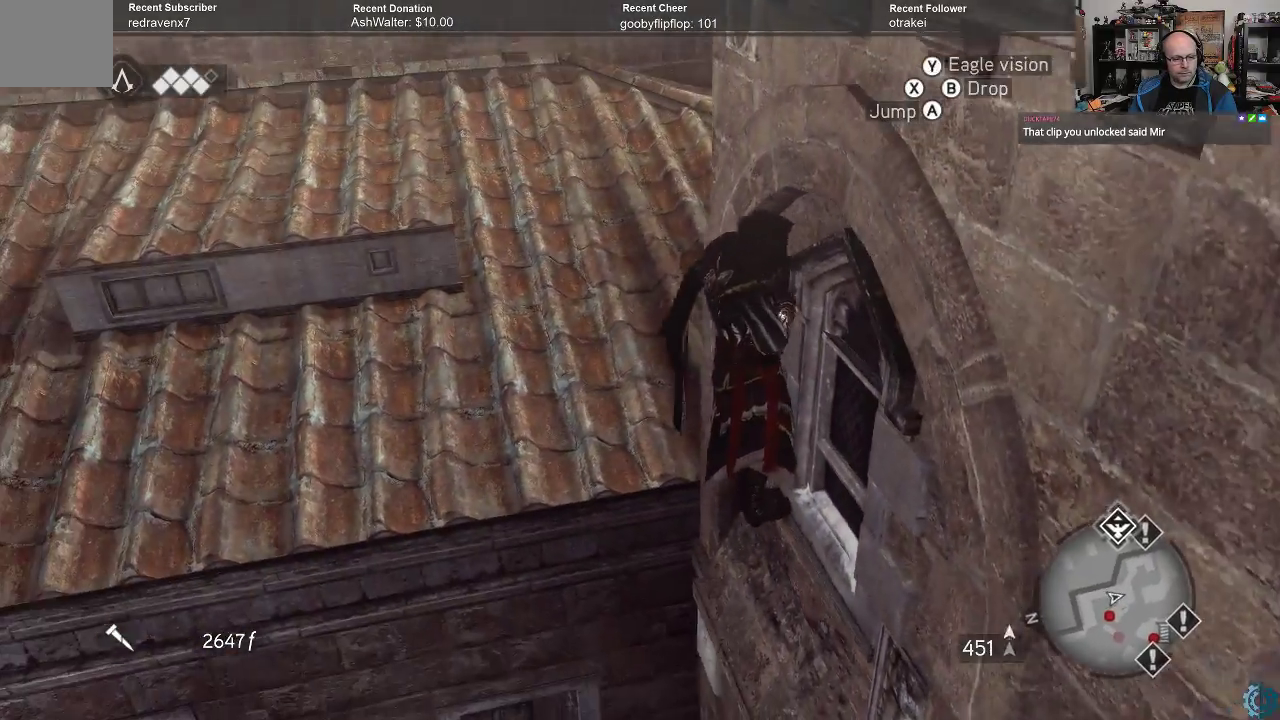
{"buttons": ["R2"], "left_stick": "up-left", "right_stick": "center", "events": []}
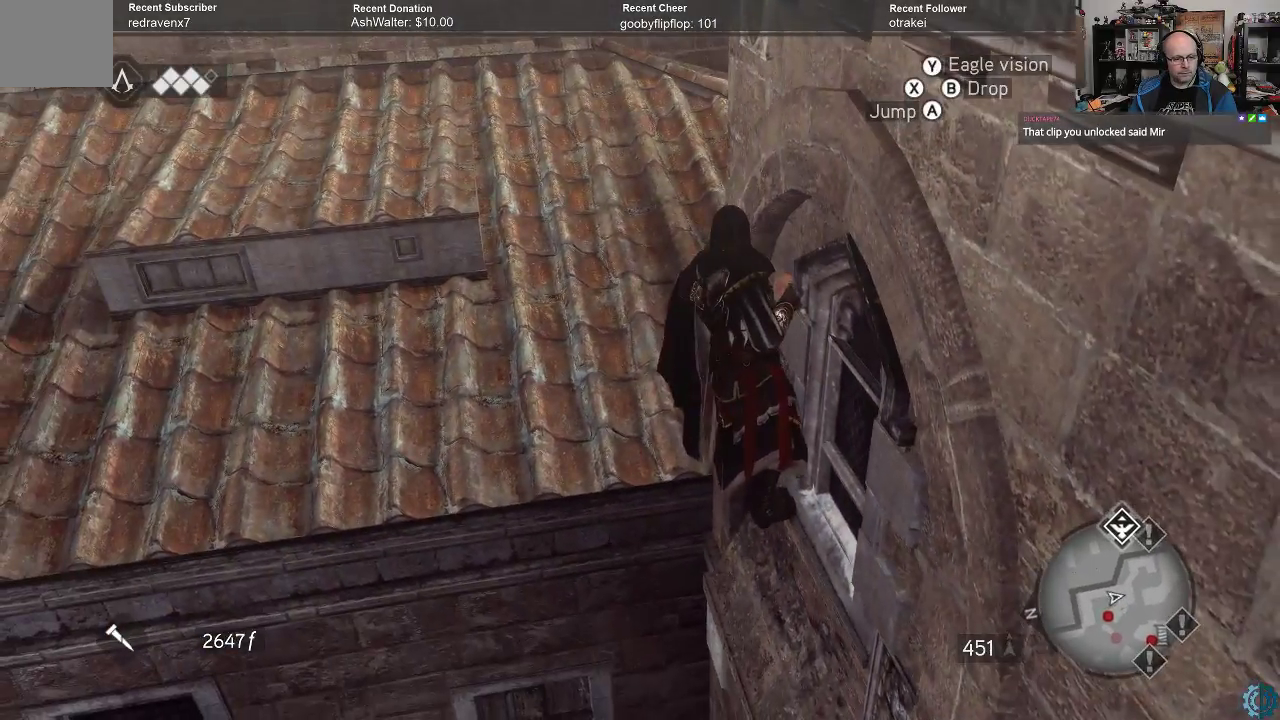
{"buttons": ["A", "R2"], "left_stick": "up-left", "right_stick": "center", "events": [[167, "A", "down"]]}
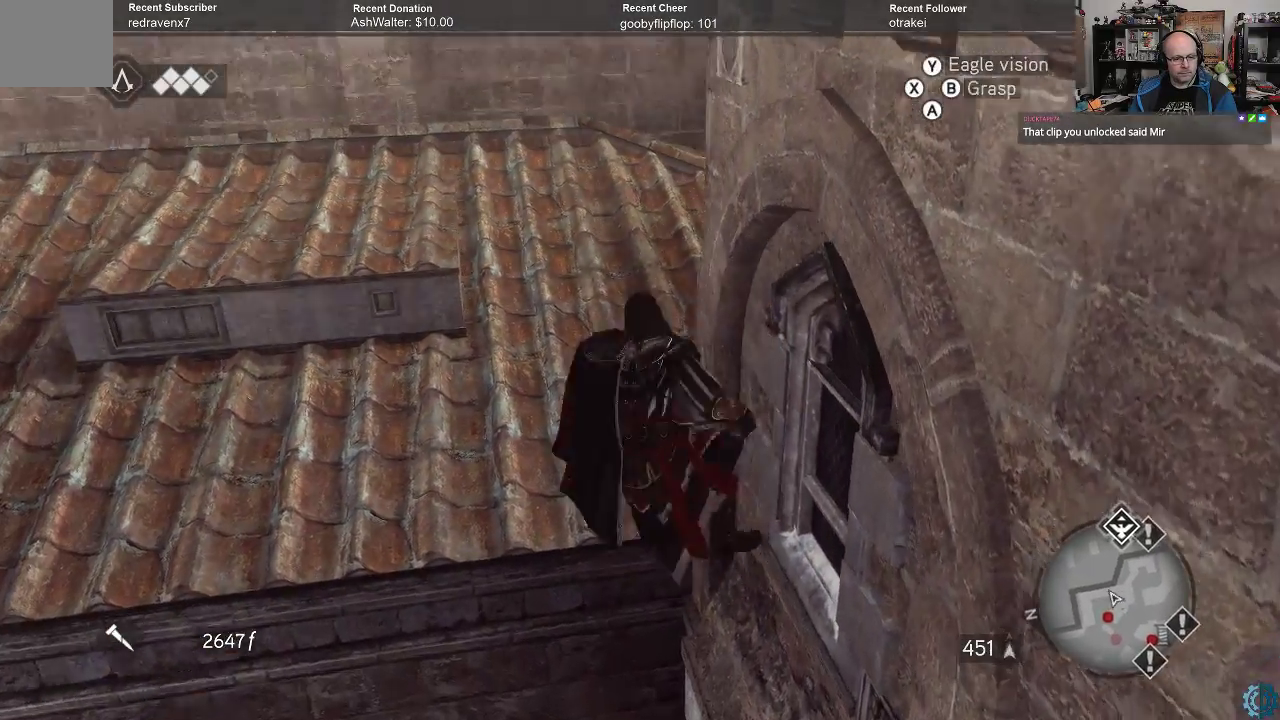
{"buttons": ["R2"], "left_stick": "up", "right_stick": "down-left", "events": [[200, "A", "up"], [267, "left_stick", "up"], [400, "right_stick", "down-left"]]}
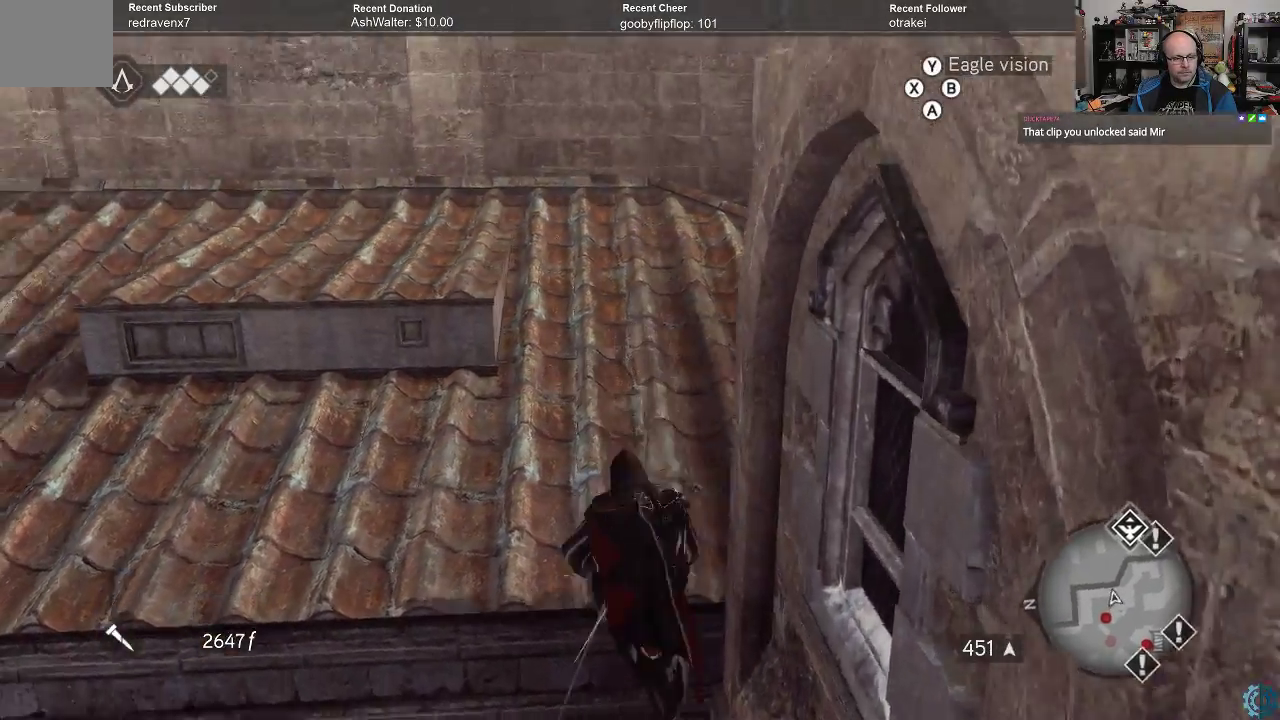
{"buttons": ["R2"], "left_stick": "up", "right_stick": "down-left", "events": []}
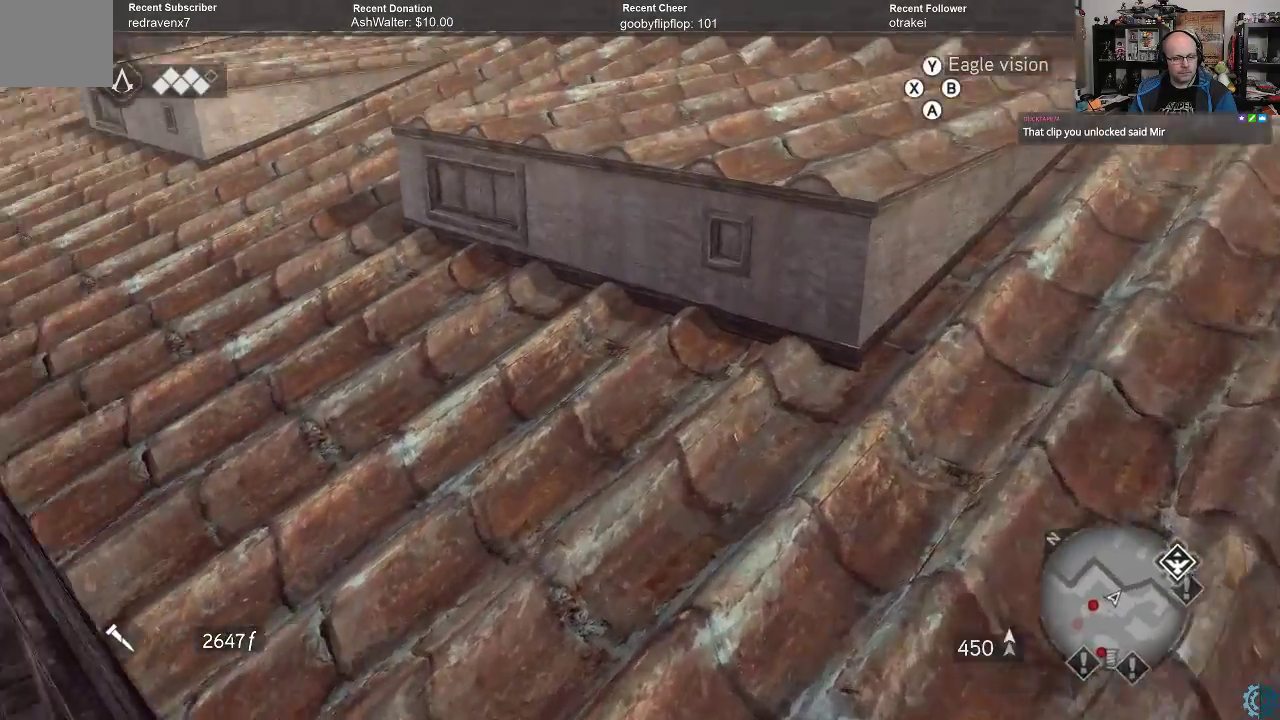
{"buttons": ["R2"], "left_stick": "up", "right_stick": "down-left", "events": [[167, "right_stick", "center"], [433, "right_stick", "down-left"]]}